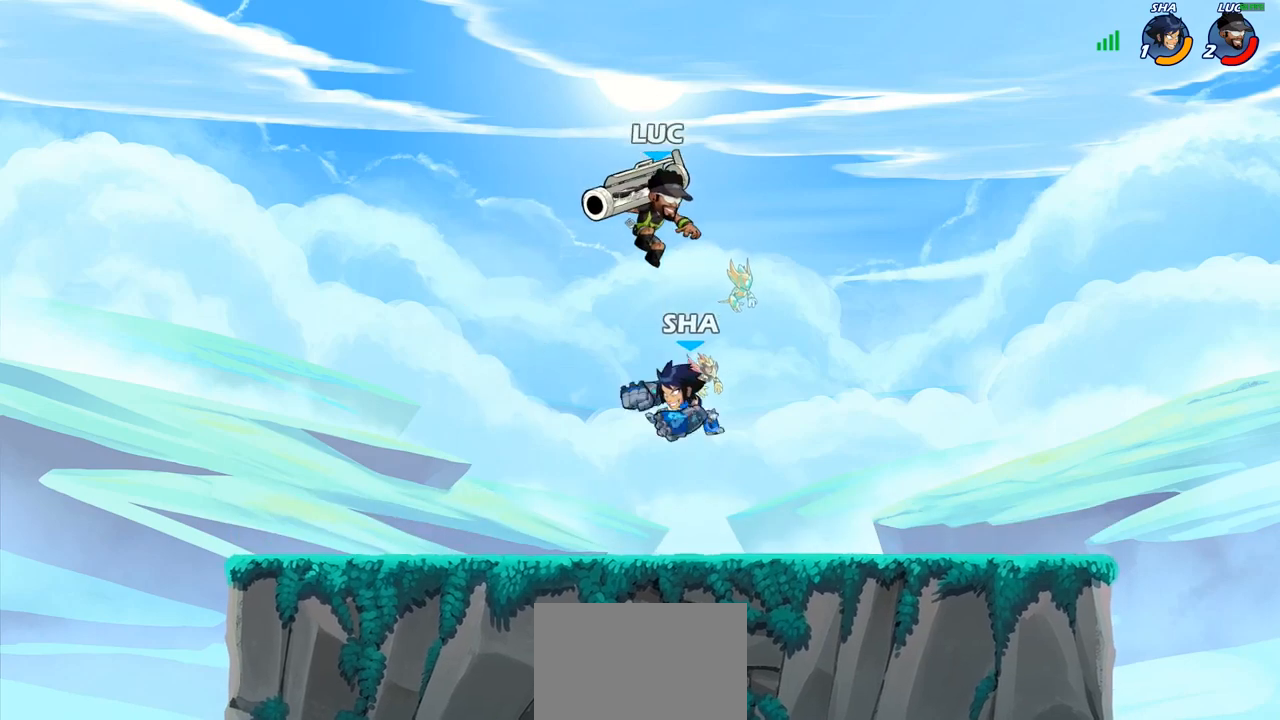
Gameplay with a controller (PlayStation layout); each line is a JSON object with the inputs held at the frame after it. "events" lists button and stick changes between this image and that frame as [ms after this image, input, new state], when the widget could be followed in between.
{"buttons": [], "left_stick": "center", "right_stick": "center", "events": [[133, "SQUARE", "down"], [167, "left_stick", "down-left"], [200, "SQUARE", "up"], [267, "left_stick", "center"]]}
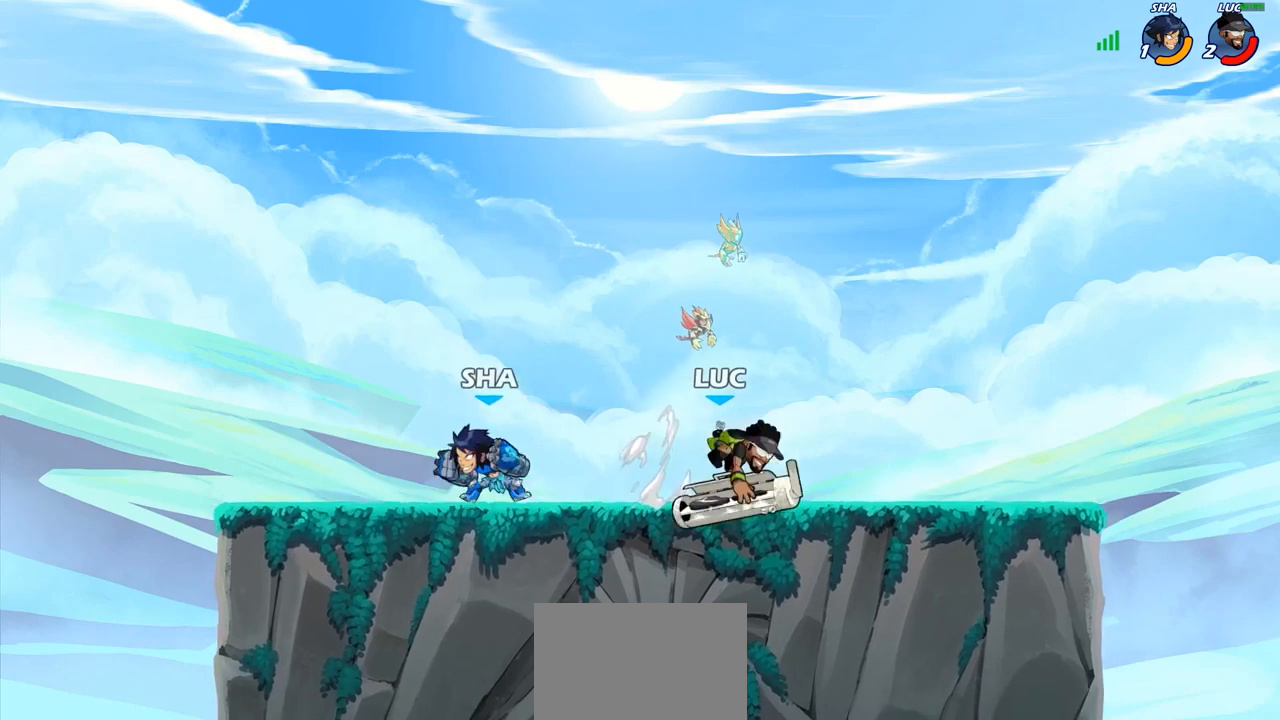
{"buttons": [], "left_stick": "right", "right_stick": "center", "events": [[33, "left_stick", "right"]]}
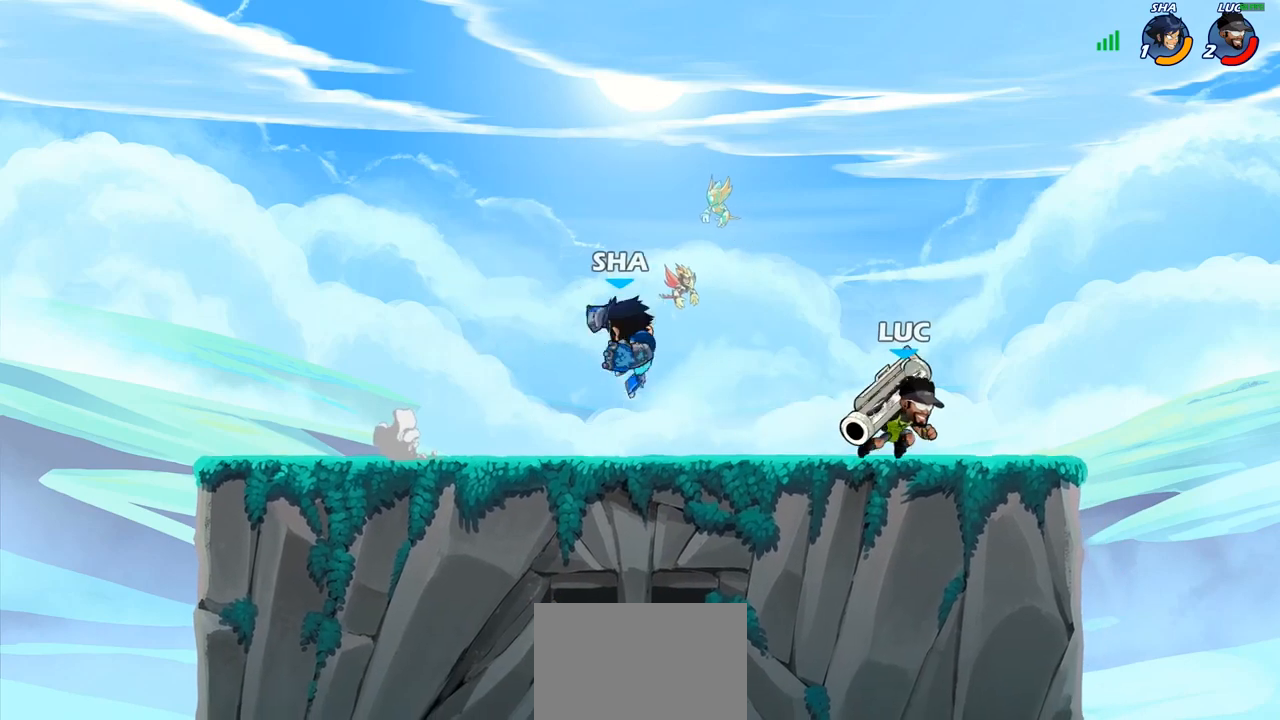
{"buttons": ["R1", "R2"], "left_stick": "right", "right_stick": "center", "events": [[67, "left_stick", "up-left"], [200, "R2", "down"], [217, "R1", "down"], [333, "R1", "up"], [333, "R2", "up"], [367, "left_stick", "right"], [383, "R2", "down"], [400, "R1", "down"]]}
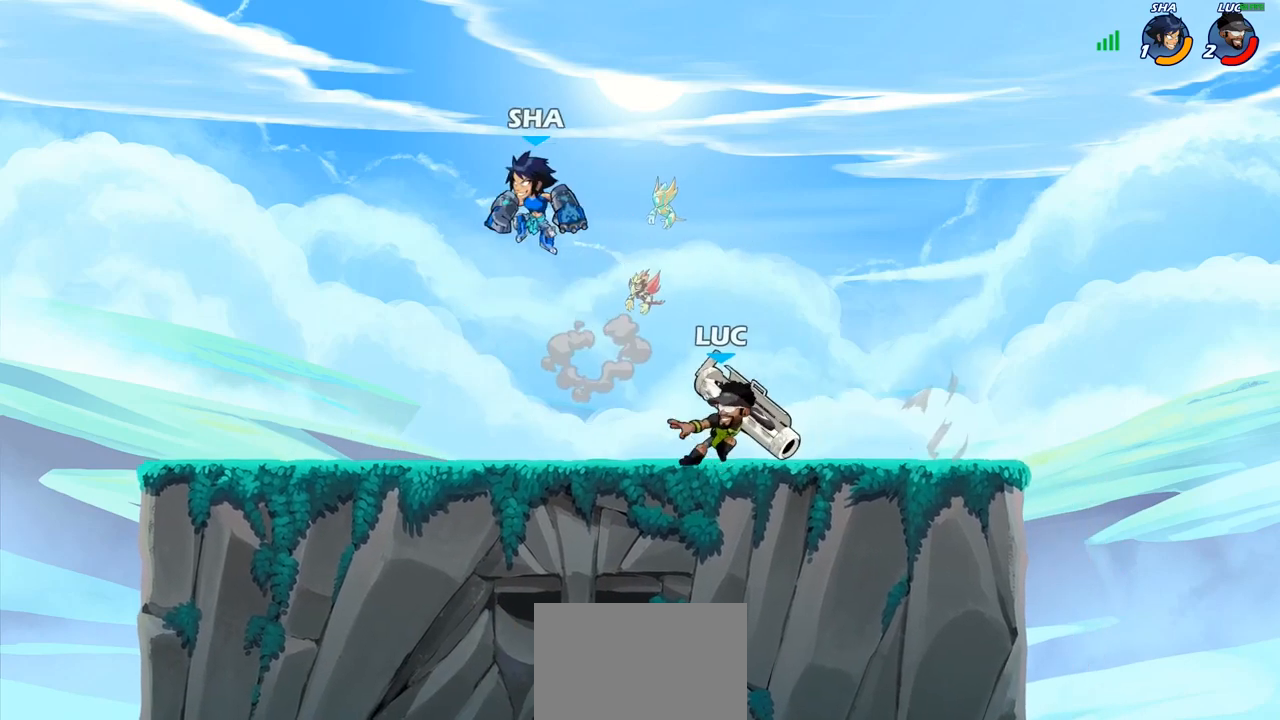
{"buttons": ["SQUARE"], "left_stick": "left", "right_stick": "center", "events": [[33, "R1", "up"], [33, "R2", "up"], [50, "left_stick", "center"], [150, "left_stick", "left"], [183, "R2", "down"], [200, "R1", "down"], [367, "R1", "up"], [383, "R2", "up"], [500, "SQUARE", "down"]]}
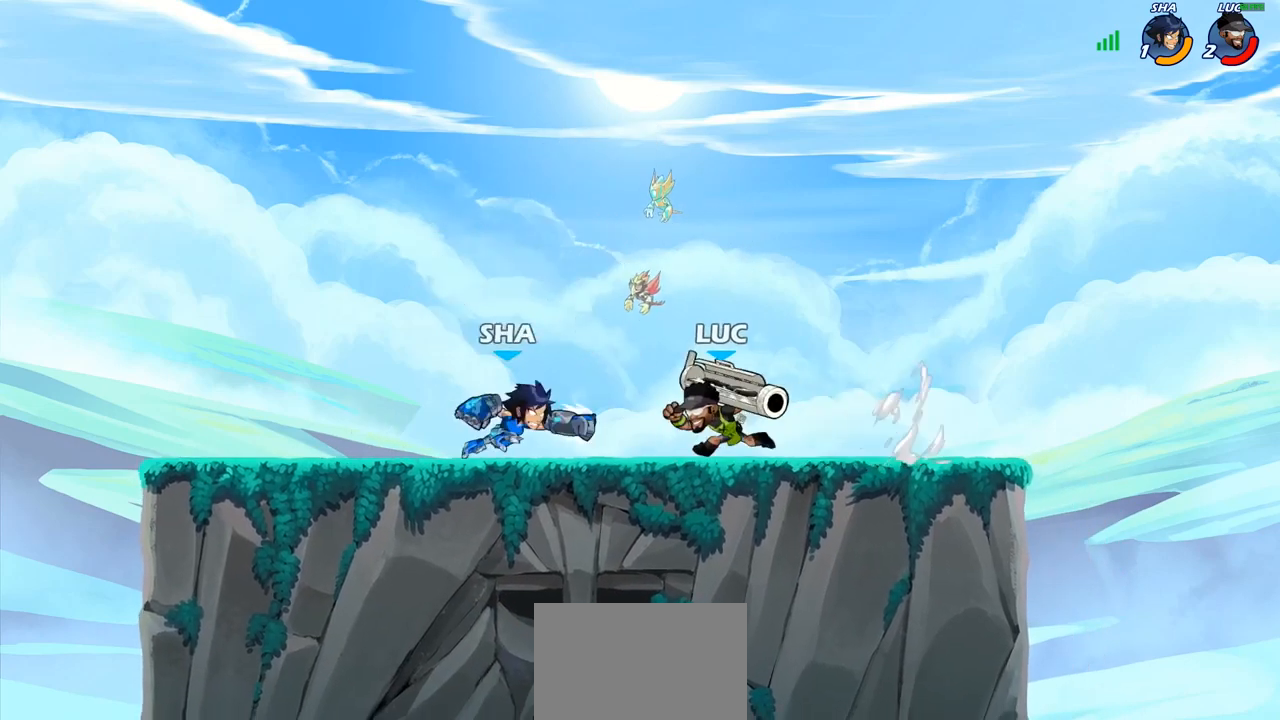
{"buttons": [], "left_stick": "center", "right_stick": "center", "events": [[83, "SQUARE", "up"], [233, "left_stick", "center"]]}
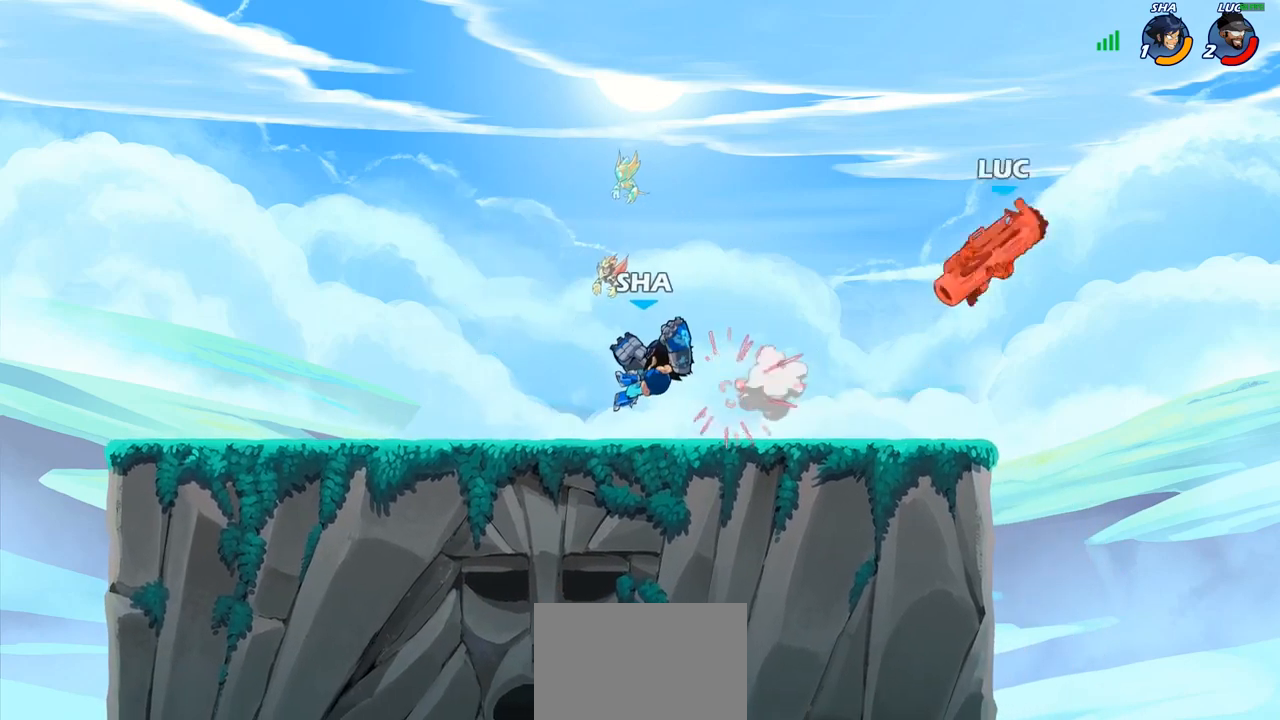
{"buttons": ["R2"], "left_stick": "left", "right_stick": "center", "events": [[100, "left_stick", "left"], [267, "R1", "down"], [267, "R2", "down"], [367, "R1", "up"], [400, "R2", "up"], [500, "R2", "down"]]}
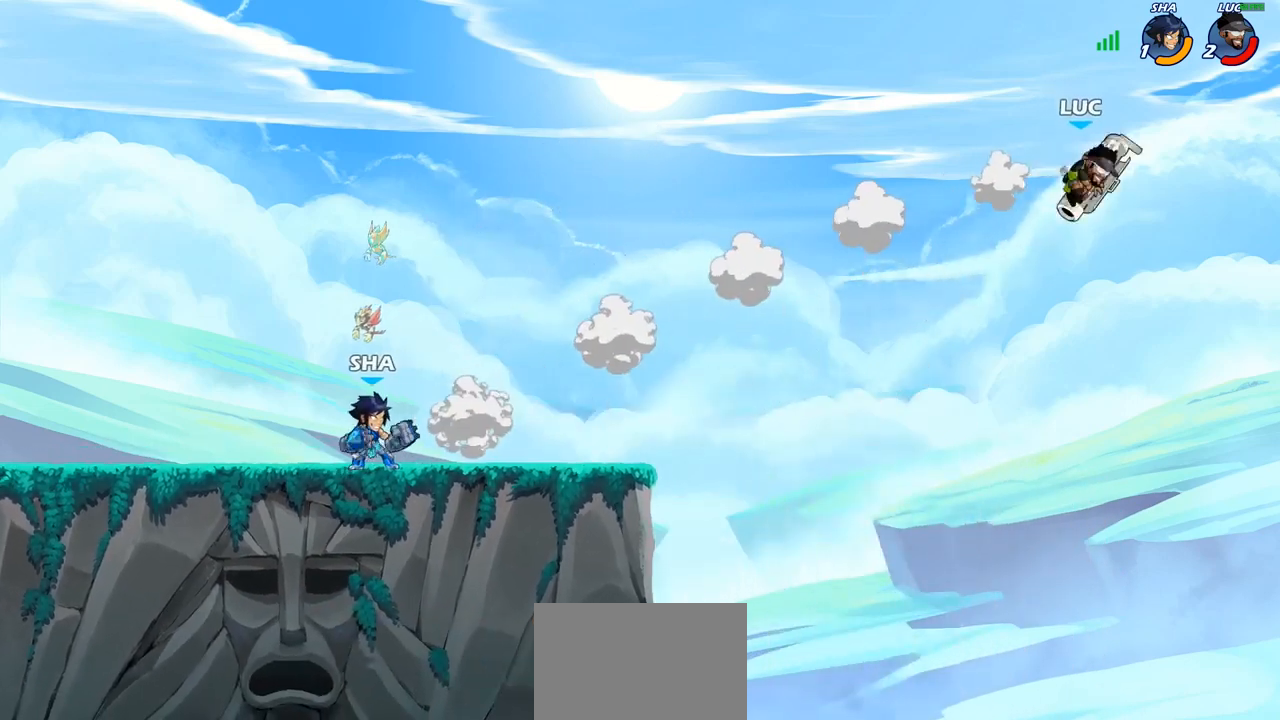
{"buttons": ["R1"], "left_stick": "down-left", "right_stick": "center", "events": [[150, "R2", "up"], [333, "left_stick", "down-left"], [483, "R1", "down"]]}
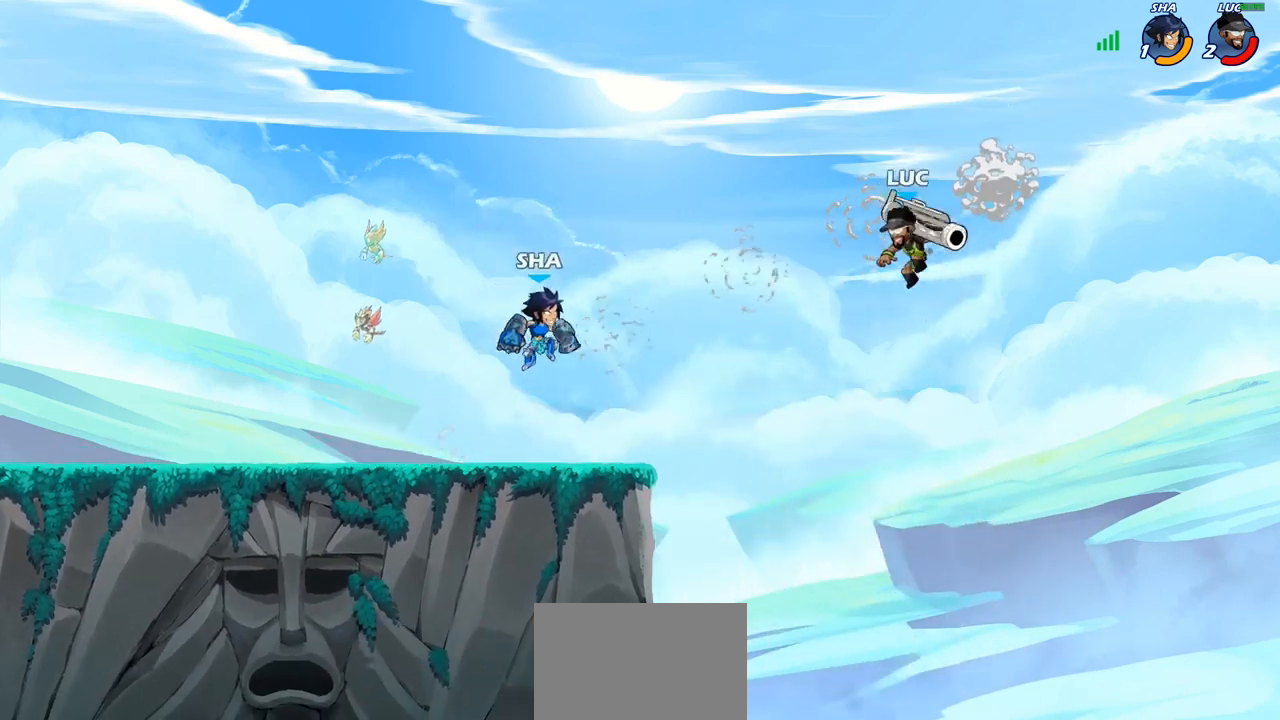
{"buttons": ["CROSS"], "left_stick": "left", "right_stick": "center", "events": [[33, "R1", "up"], [50, "left_stick", "center"], [350, "left_stick", "left"], [450, "CROSS", "down"]]}
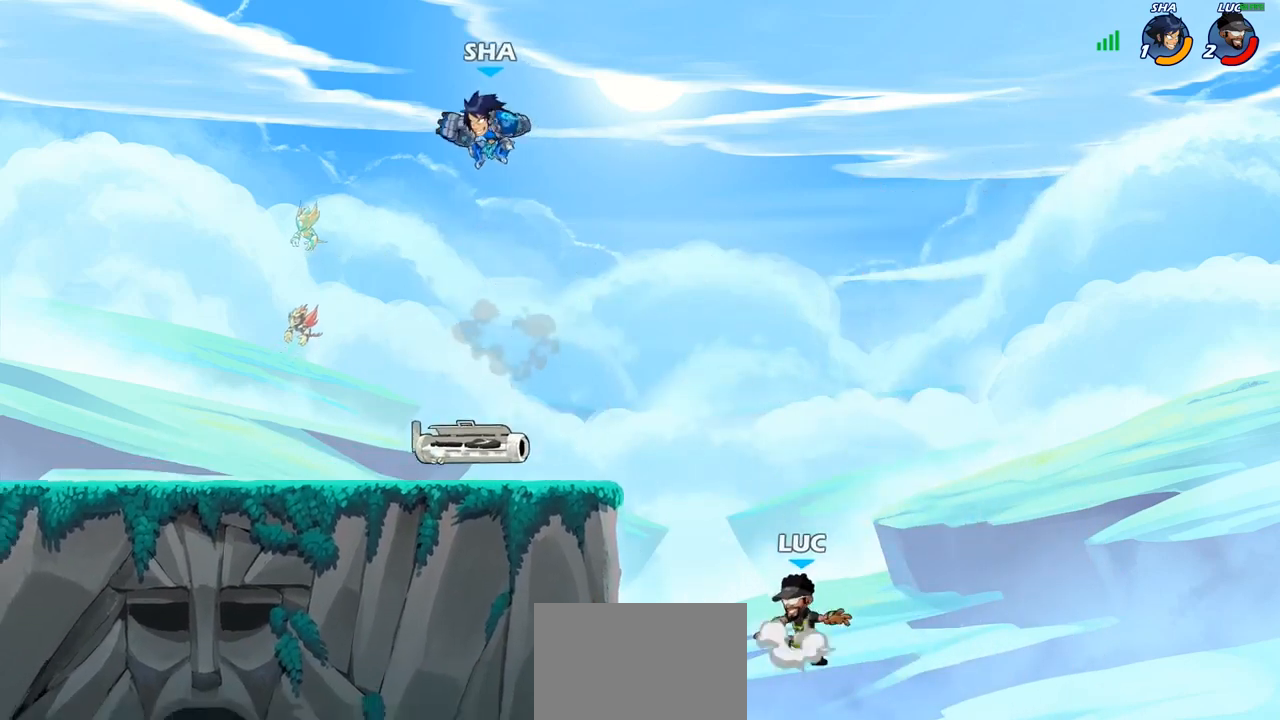
{"buttons": [], "left_stick": "left", "right_stick": "center", "events": [[83, "CROSS", "up"], [167, "CROSS", "down"], [267, "CIRCLE", "down"], [267, "CROSS", "up"], [383, "CIRCLE", "up"]]}
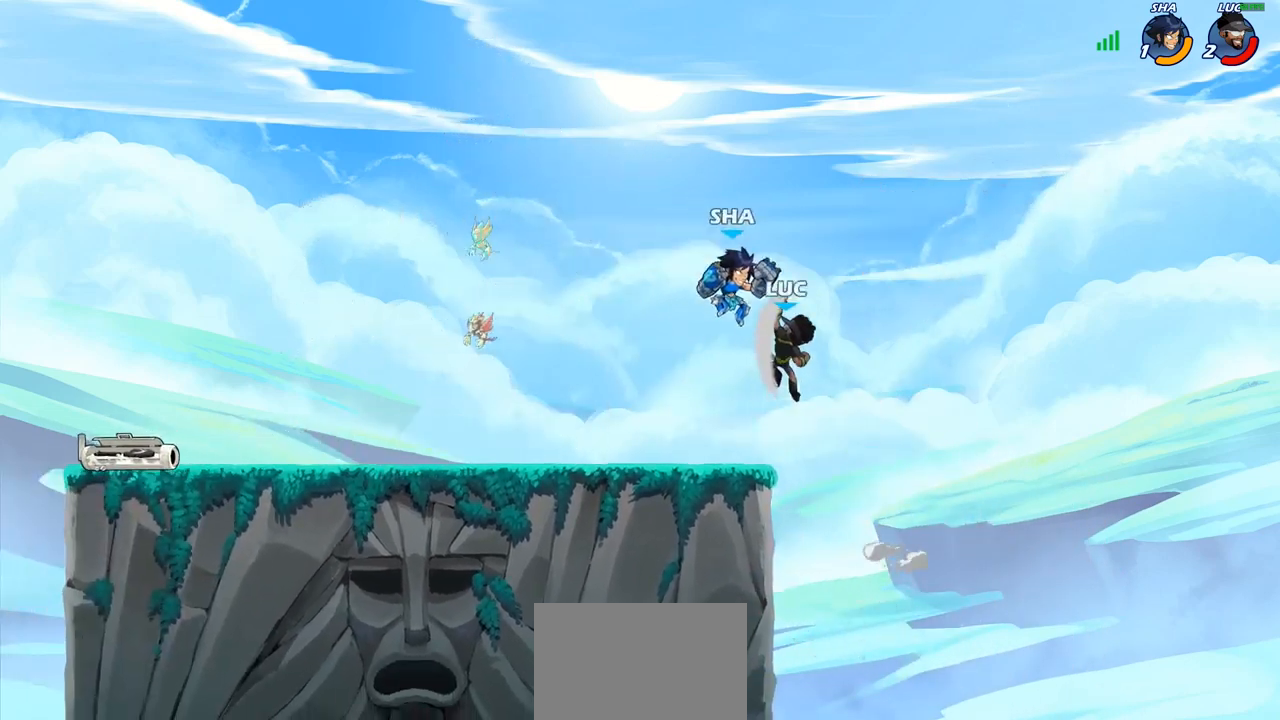
{"buttons": [], "left_stick": "down-left", "right_stick": "center", "events": [[367, "left_stick", "down-left"]]}
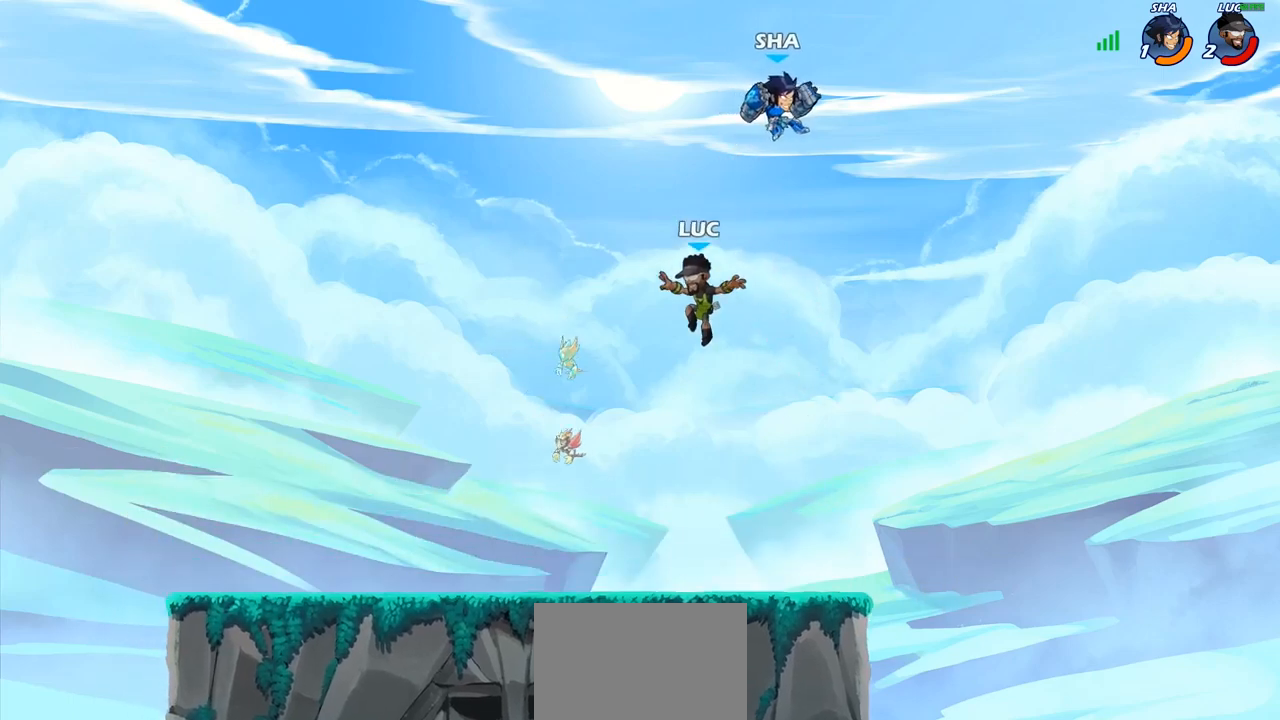
{"buttons": ["CIRCLE", "R2"], "left_stick": "center", "right_stick": "center"}
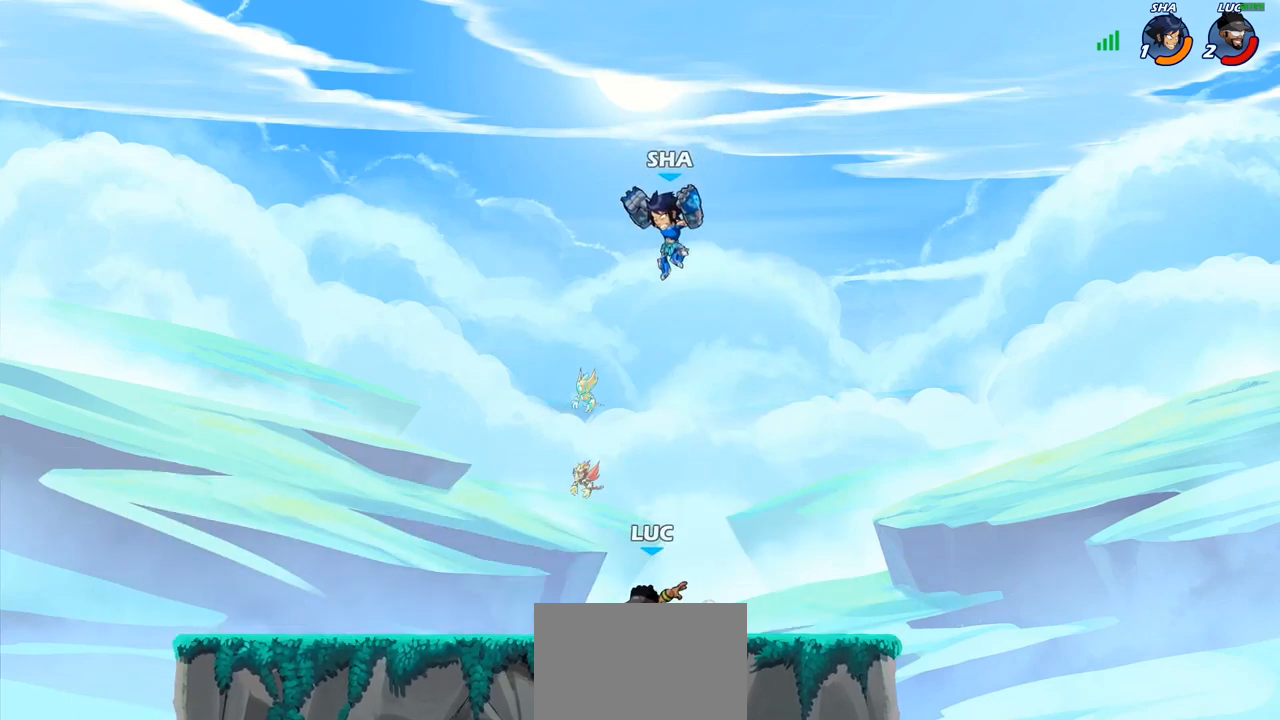
{"buttons": [], "left_stick": "center", "right_stick": "center"}
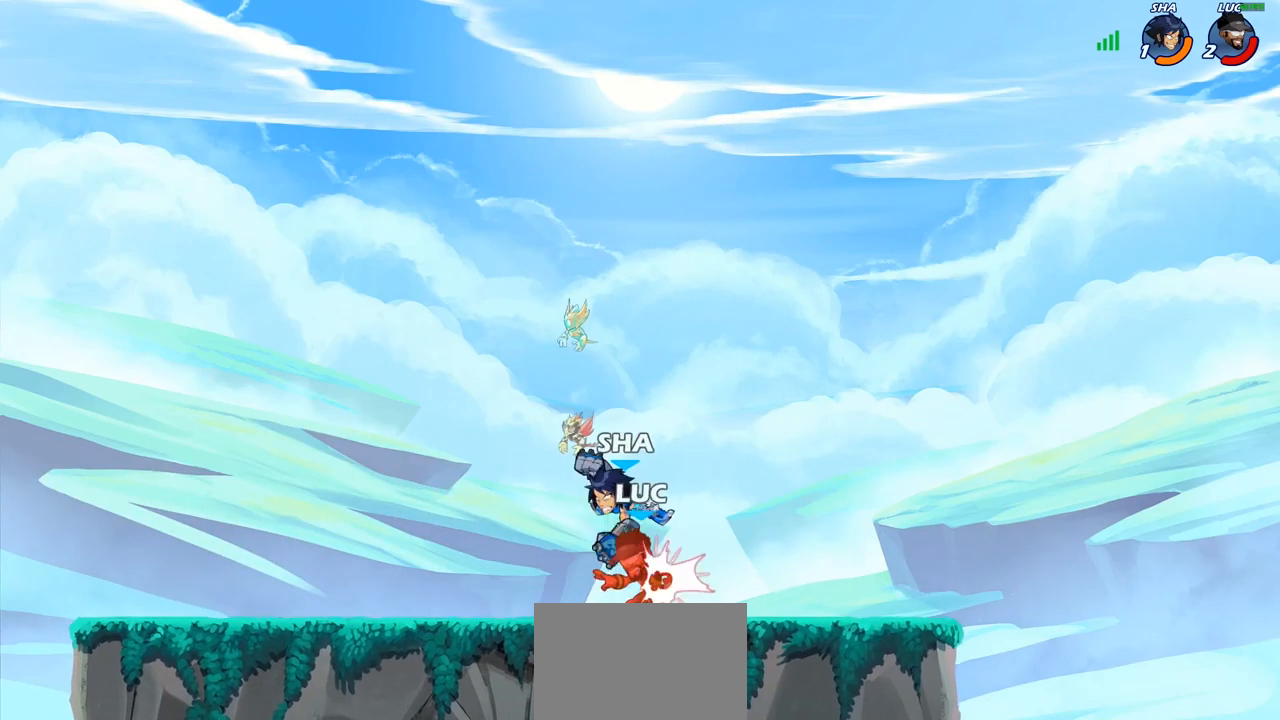
{"buttons": [], "left_stick": "right", "right_stick": "center", "events": [[467, "left_stick", "right"]]}
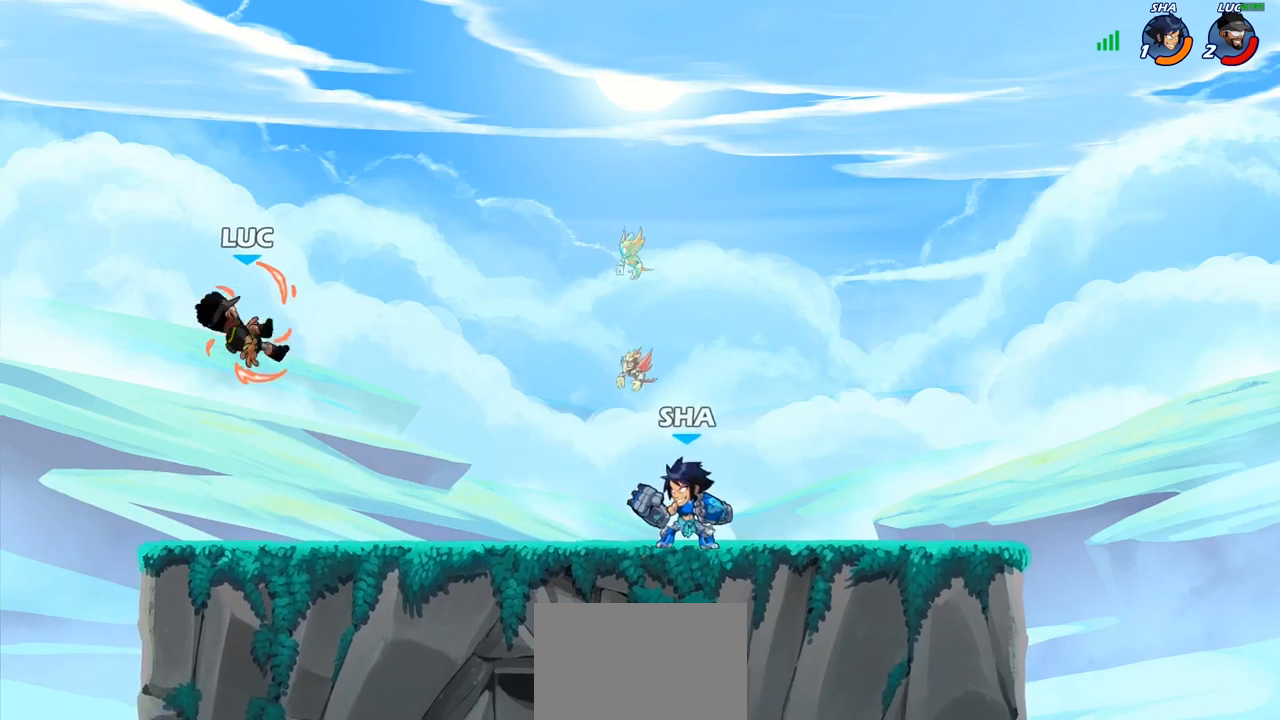
{"buttons": [], "left_stick": "center", "right_stick": "center", "events": [[83, "left_stick", "down"], [200, "left_stick", "down-right"], [400, "left_stick", "right"], [500, "left_stick", "center"]]}
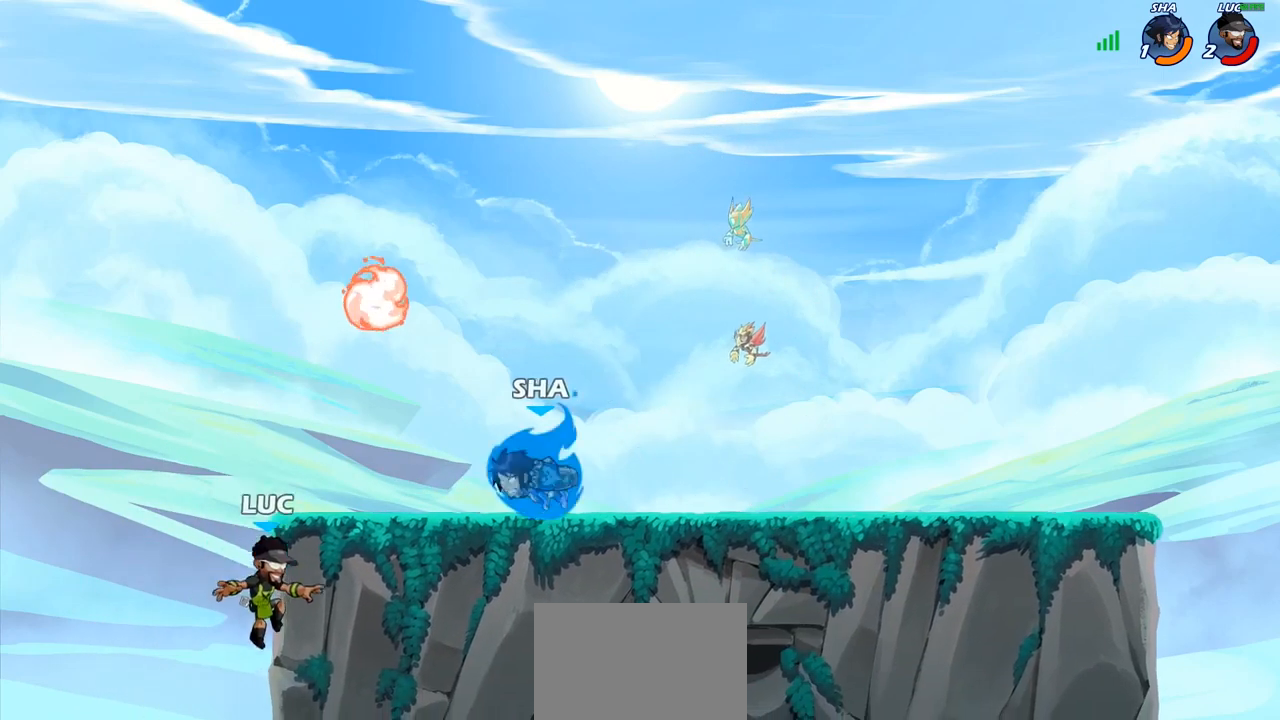
{"buttons": [], "left_stick": "left", "right_stick": "center", "events": [[33, "left_stick", "left"], [100, "left_stick", "center"], [167, "CROSS", "down"], [217, "left_stick", "right"], [300, "CROSS", "up"], [400, "left_stick", "left"]]}
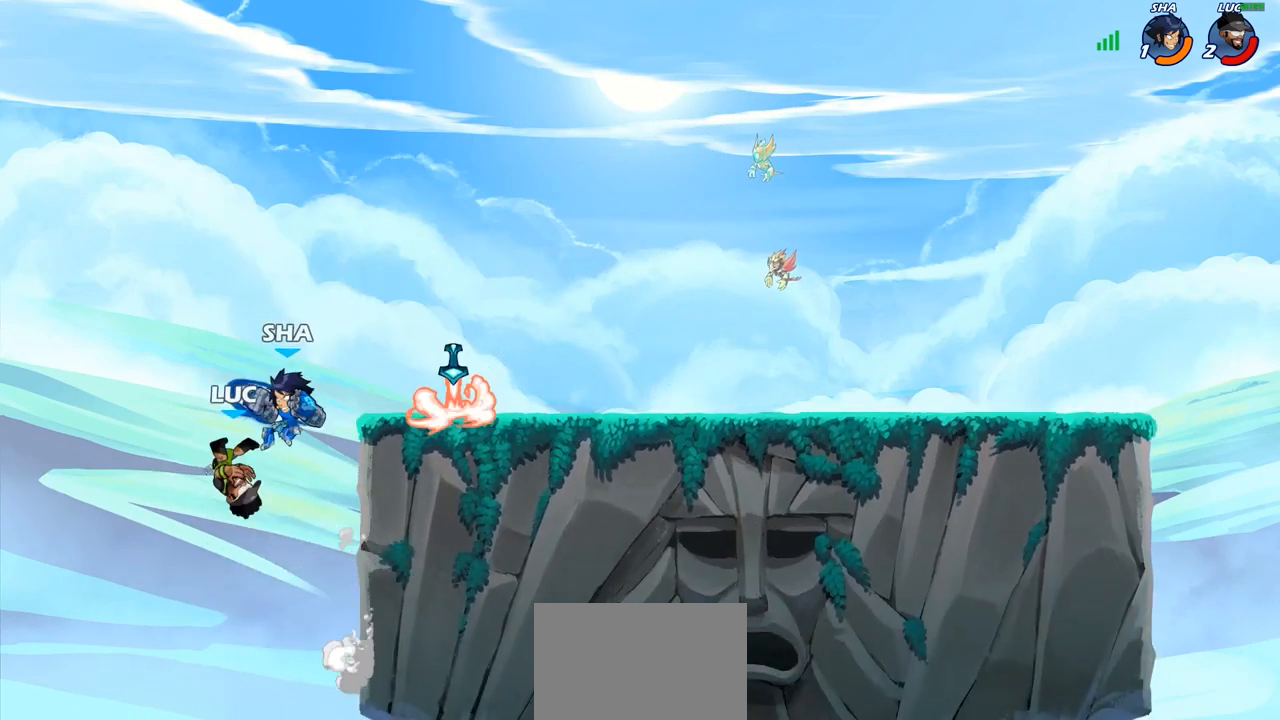
{"buttons": [], "left_stick": "right", "right_stick": "center", "events": [[17, "CIRCLE", "down"], [83, "left_stick", "right"], [100, "CIRCLE", "up"]]}
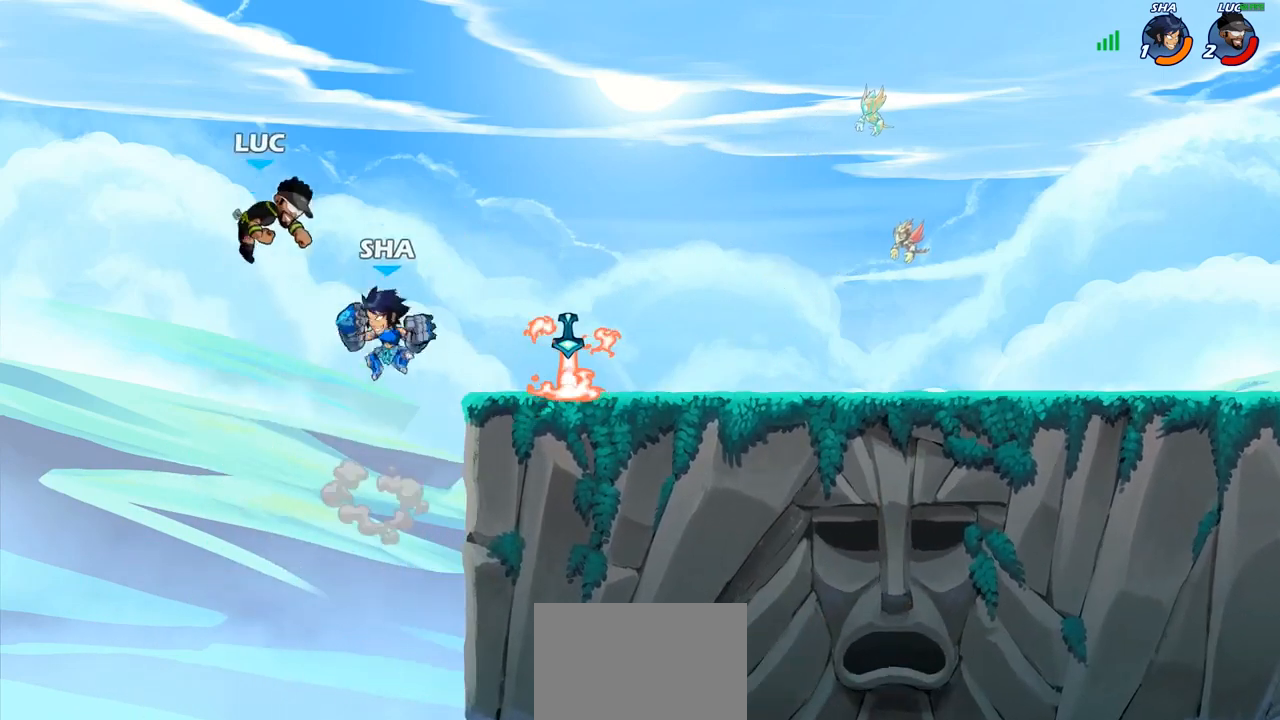
{"buttons": [], "left_stick": "center", "right_stick": "center", "events": [[217, "SQUARE", "down"], [217, "left_stick", "down"], [317, "SQUARE", "up"], [350, "left_stick", "center"]]}
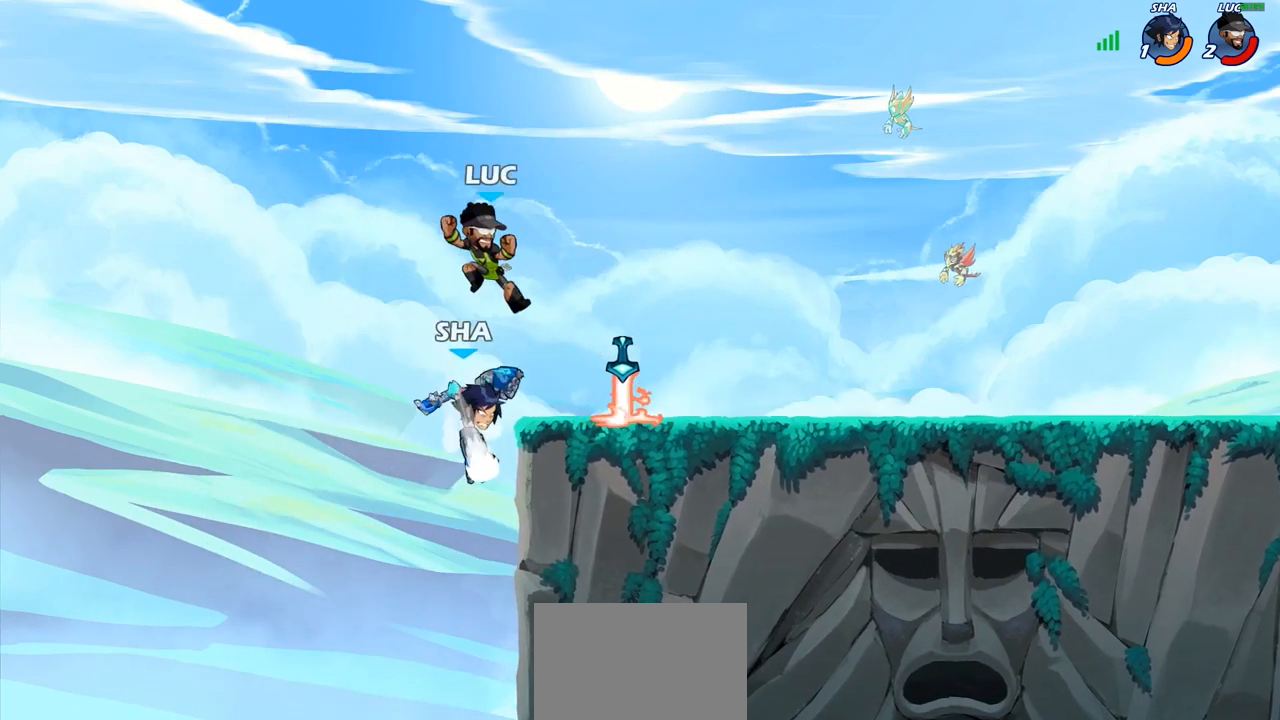
{"buttons": [], "left_stick": "up-left", "right_stick": "center", "events": [[167, "left_stick", "right"], [400, "R1", "down"], [467, "left_stick", "up-left"], [500, "R1", "up"]]}
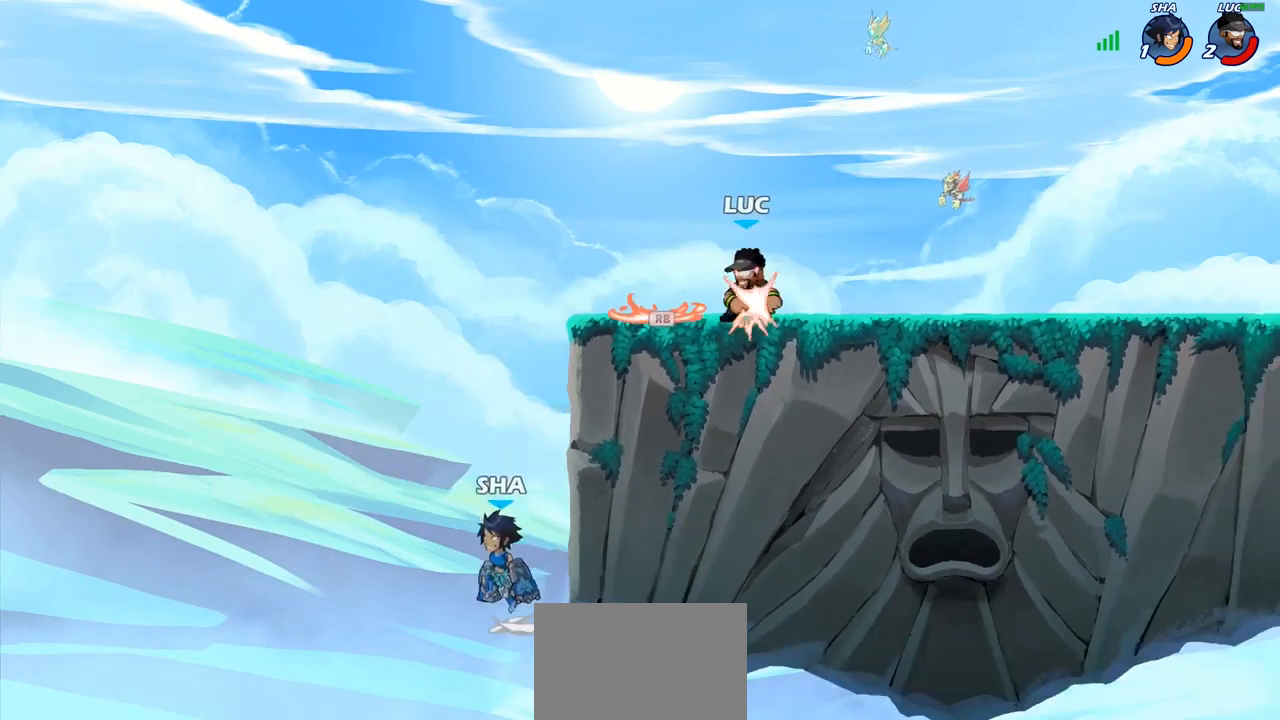
{"buttons": [], "left_stick": "center", "right_stick": "center"}
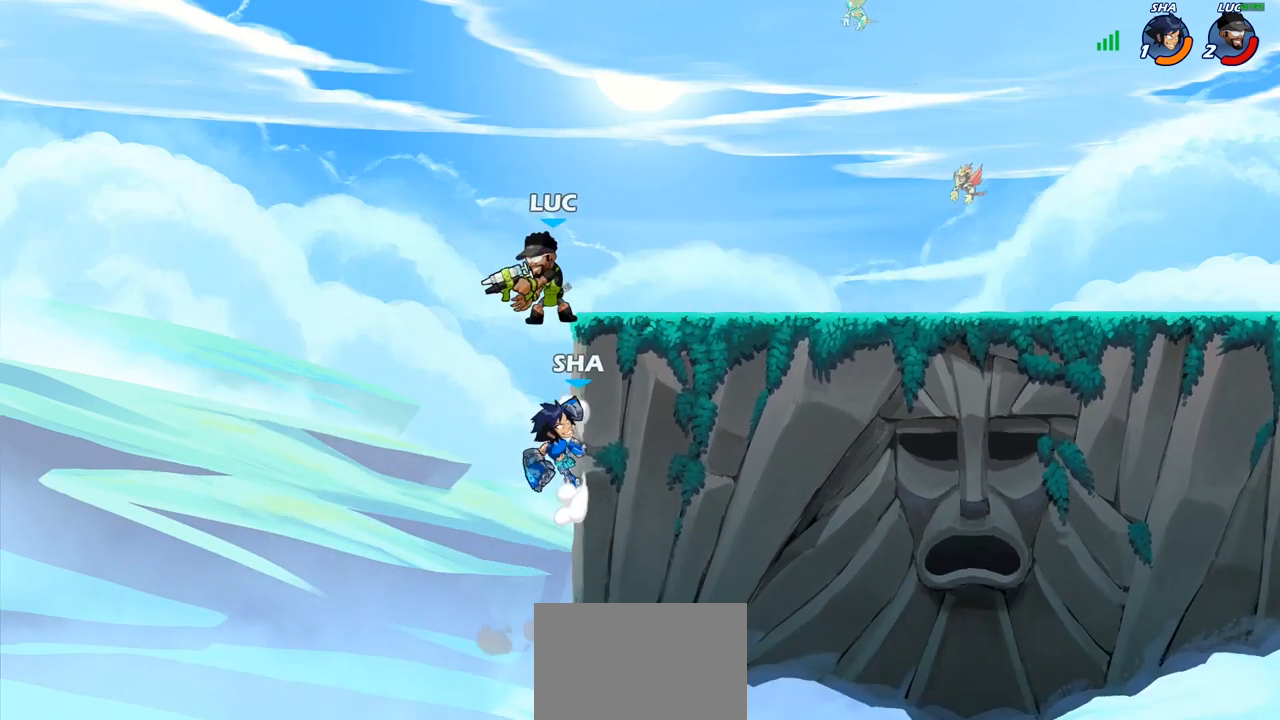
{"buttons": [], "left_stick": "right", "right_stick": "center", "events": [[483, "left_stick", "right"]]}
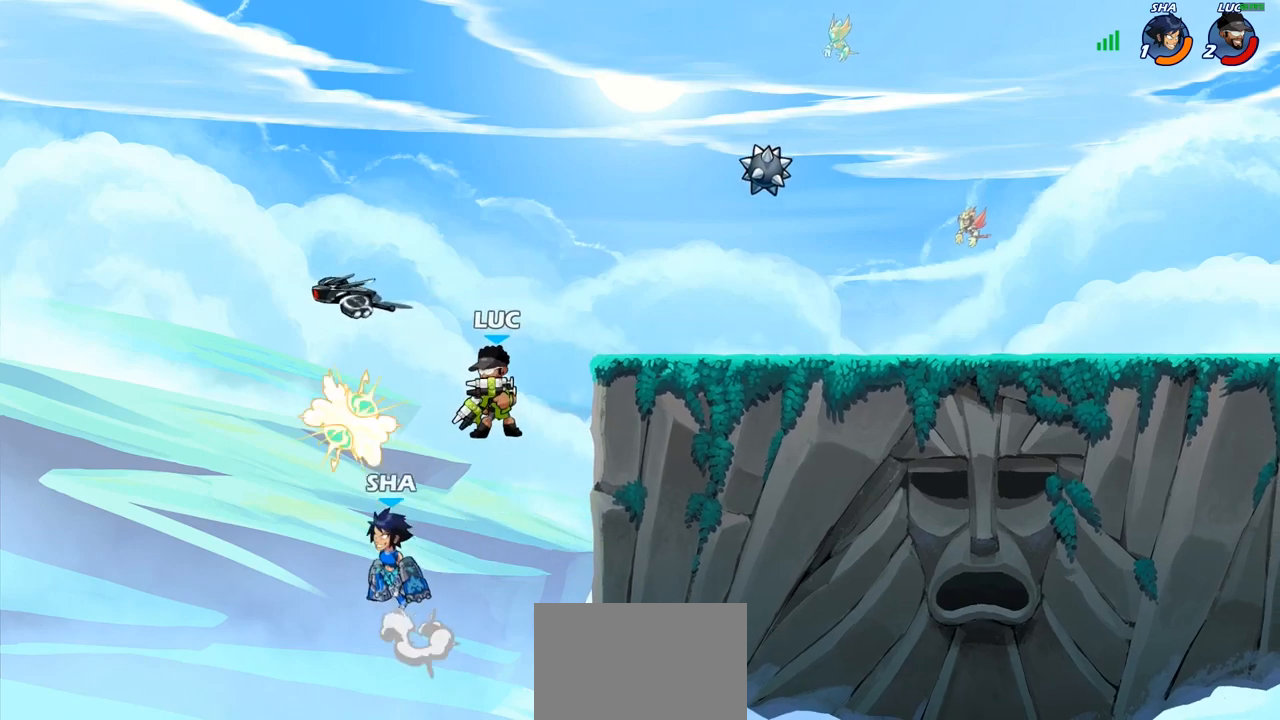
{"buttons": [], "left_stick": "up-left", "right_stick": "center", "events": [[283, "left_stick", "up-left"], [300, "CROSS", "down"], [433, "SQUARE", "down"], [467, "CROSS", "up"], [483, "SQUARE", "up"]]}
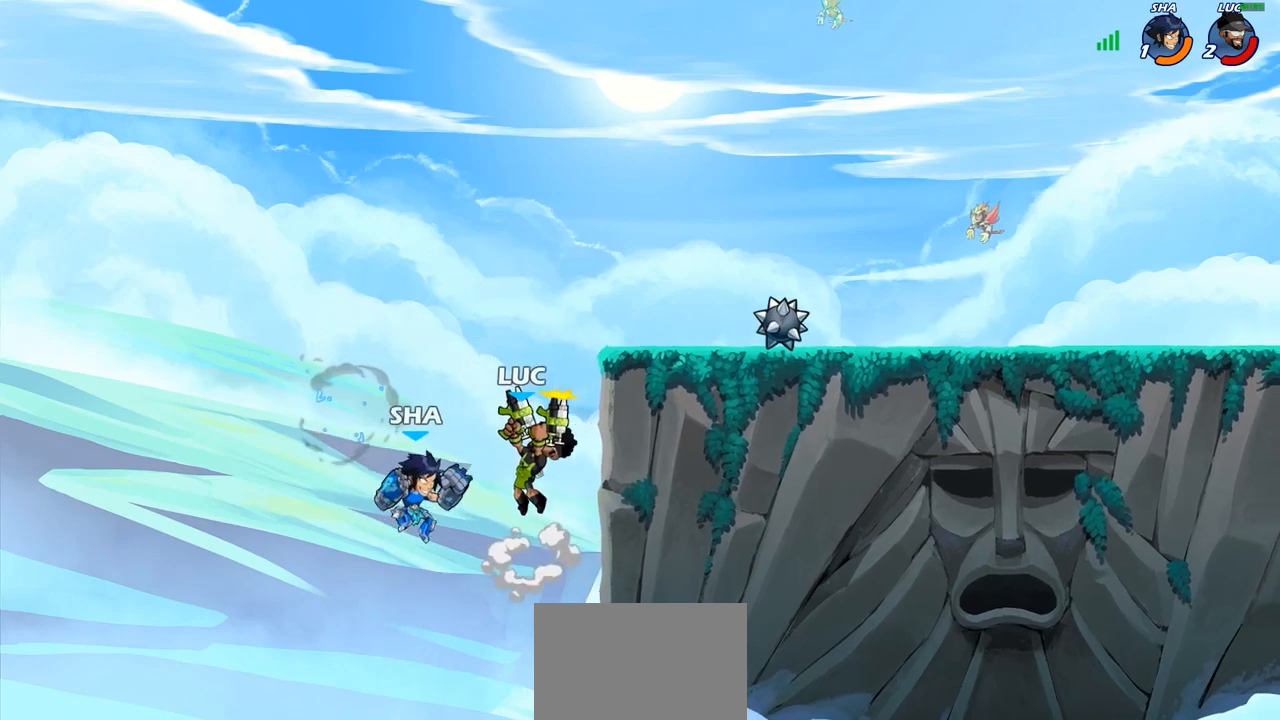
{"buttons": [], "left_stick": "center", "right_stick": "center", "events": [[17, "left_stick", "center"]]}
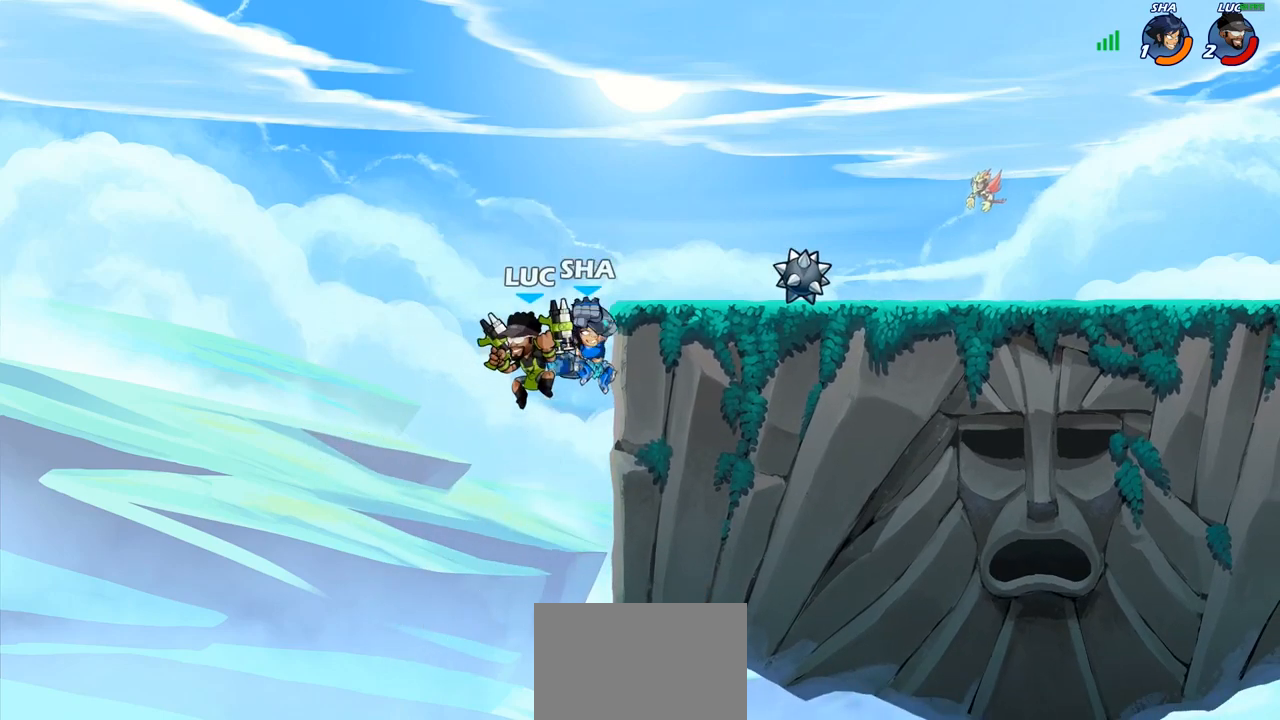
{"buttons": [], "left_stick": "center", "right_stick": "center", "events": [[100, "left_stick", "right"], [150, "CROSS", "down"], [317, "SQUARE", "down"], [333, "CROSS", "up"], [333, "left_stick", "down"], [417, "SQUARE", "up"], [483, "left_stick", "center"]]}